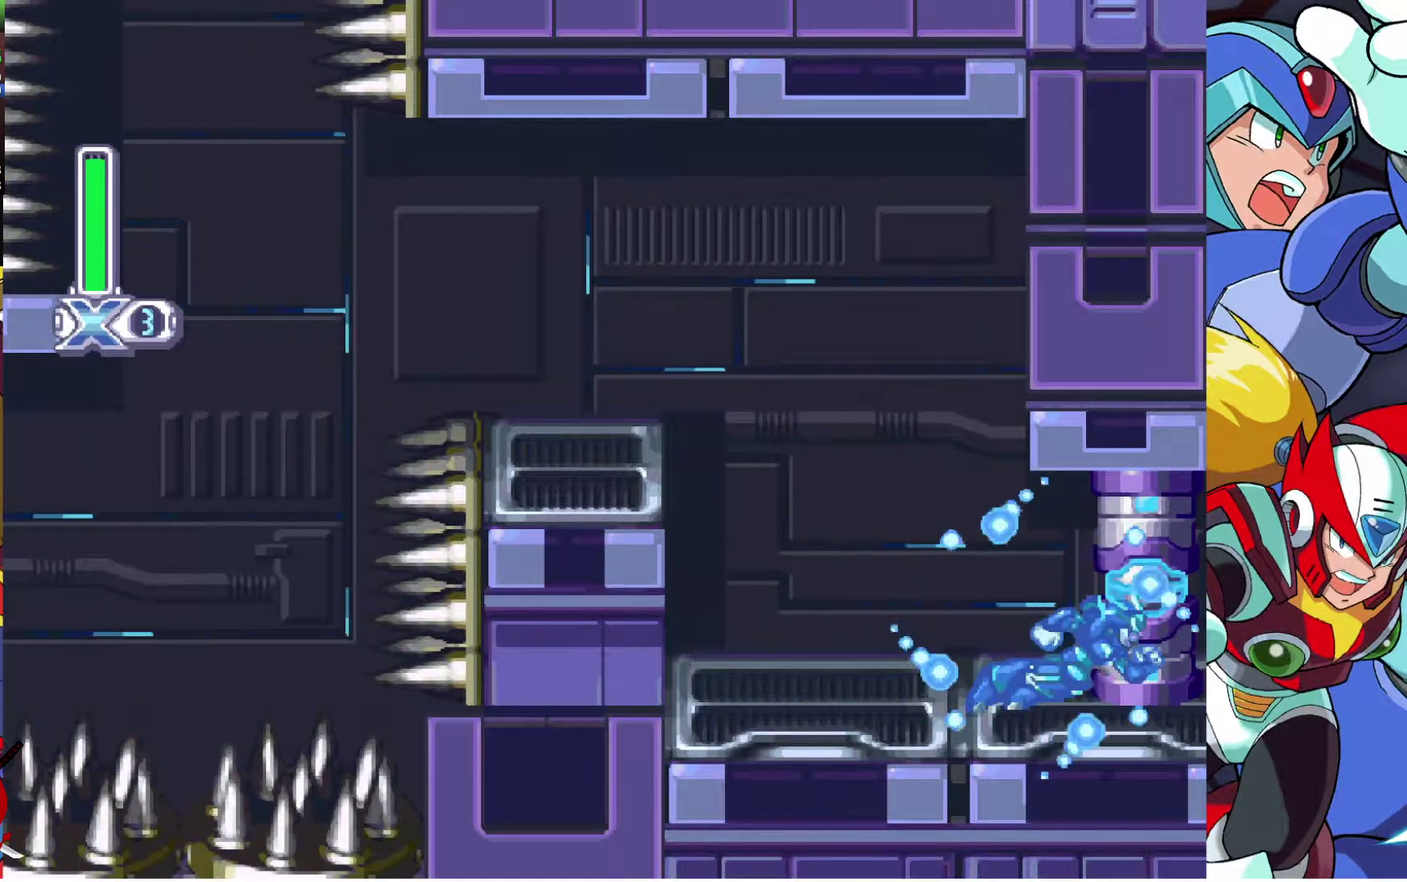
Gameplay with a controller (PlayStation layout); each line is a JSON object with the inputs held at the frame after it. "events" lists button and stick changes between this image and that frame as [ms after this image, input, new state], when the widget could be followed in between. Not read: R1.
{"buttons": ["SQUARE"], "left_stick": "center", "right_stick": "center", "events": []}
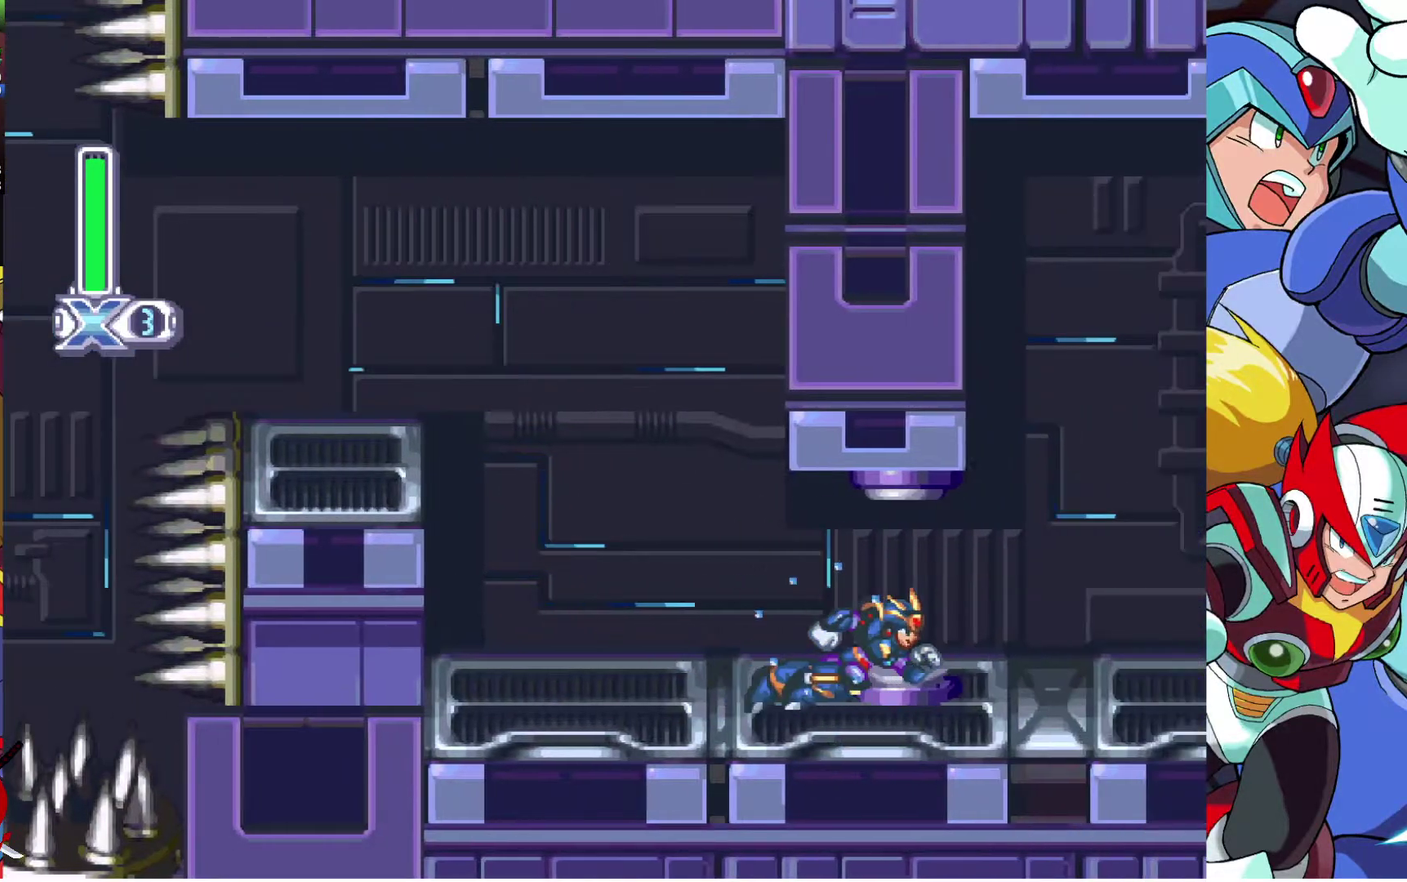
{"buttons": ["SQUARE"], "left_stick": "center", "right_stick": "center", "events": []}
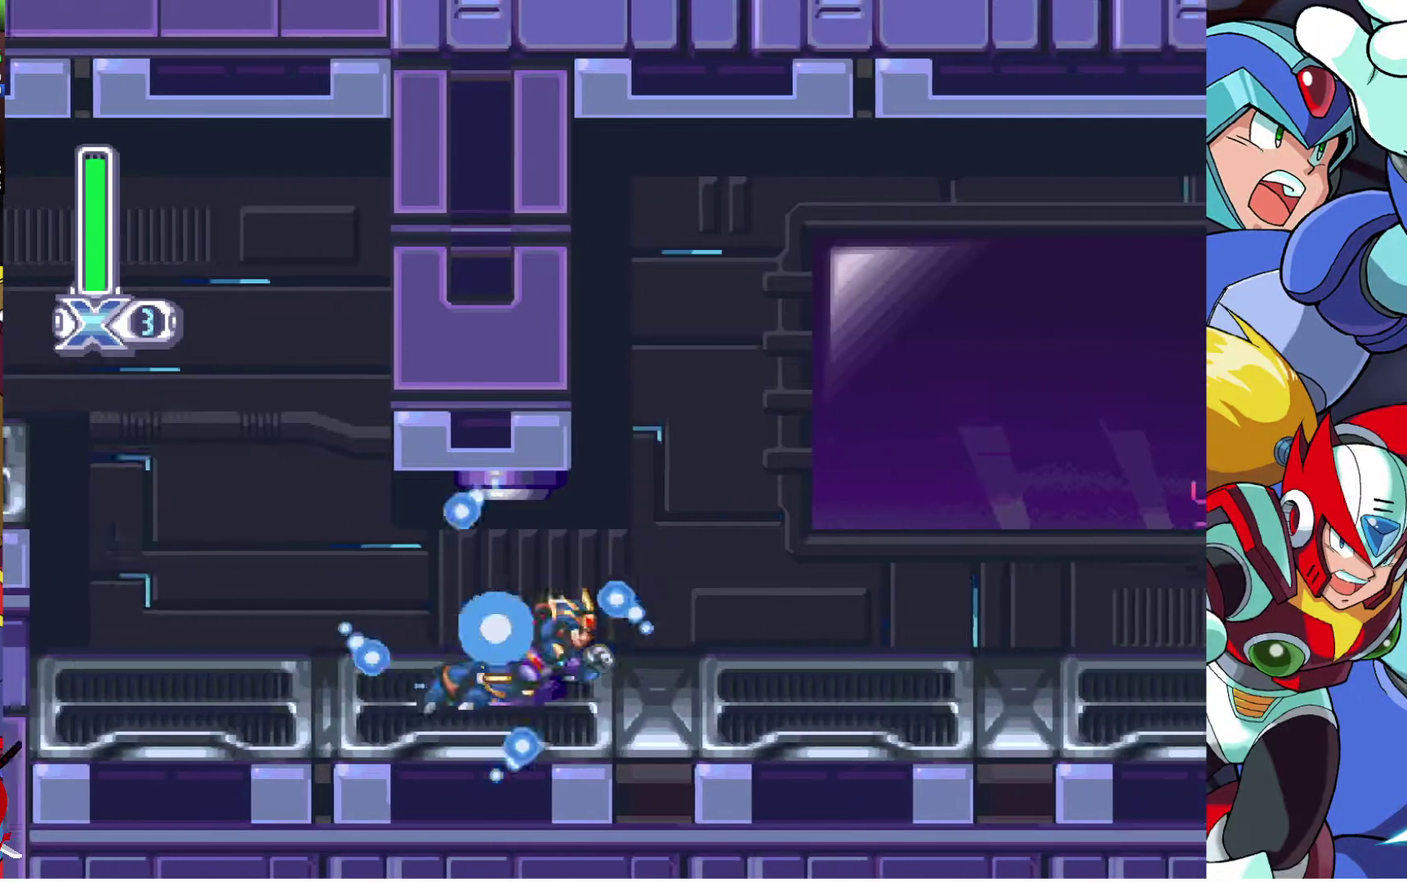
{"buttons": ["SQUARE", "DPAD_RIGHT"], "left_stick": "center", "right_stick": "center", "events": [[50, "DPAD_RIGHT", "down"]]}
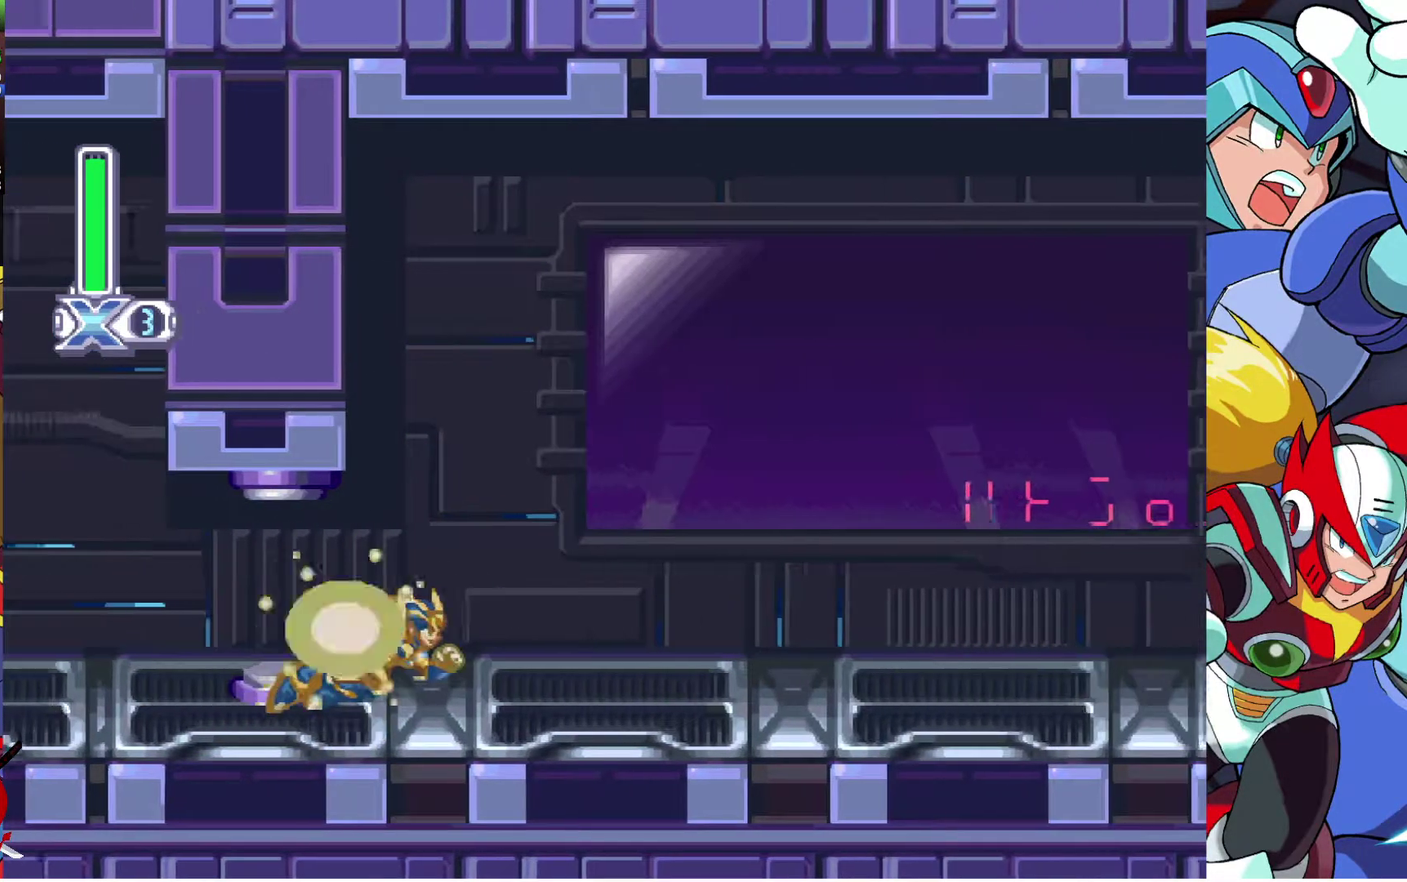
{"buttons": ["SQUARE", "DPAD_RIGHT"], "left_stick": "center", "right_stick": "center", "events": []}
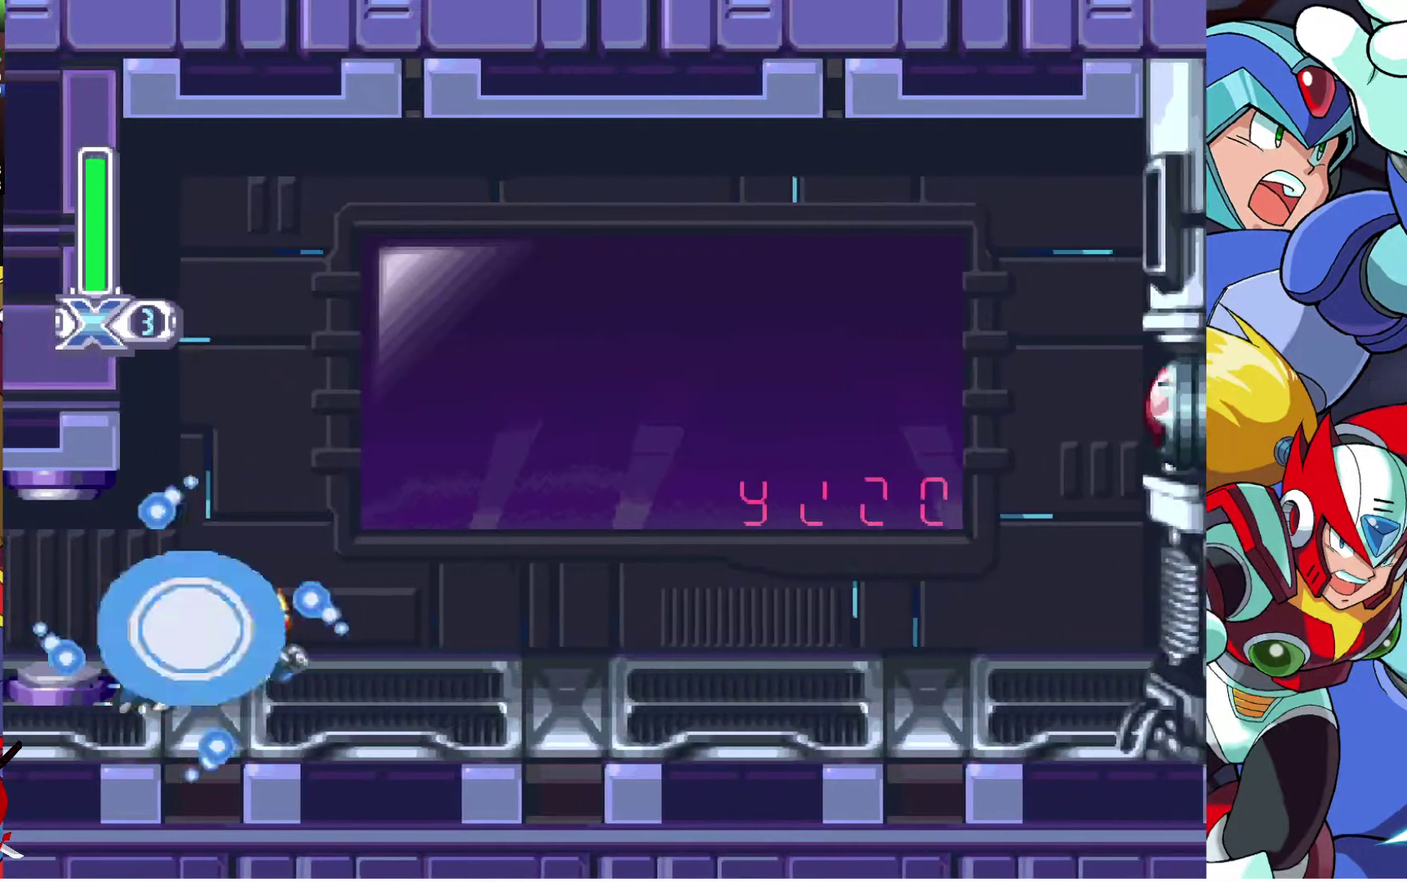
{"buttons": ["SQUARE", "DPAD_RIGHT"], "left_stick": "center", "right_stick": "center", "events": []}
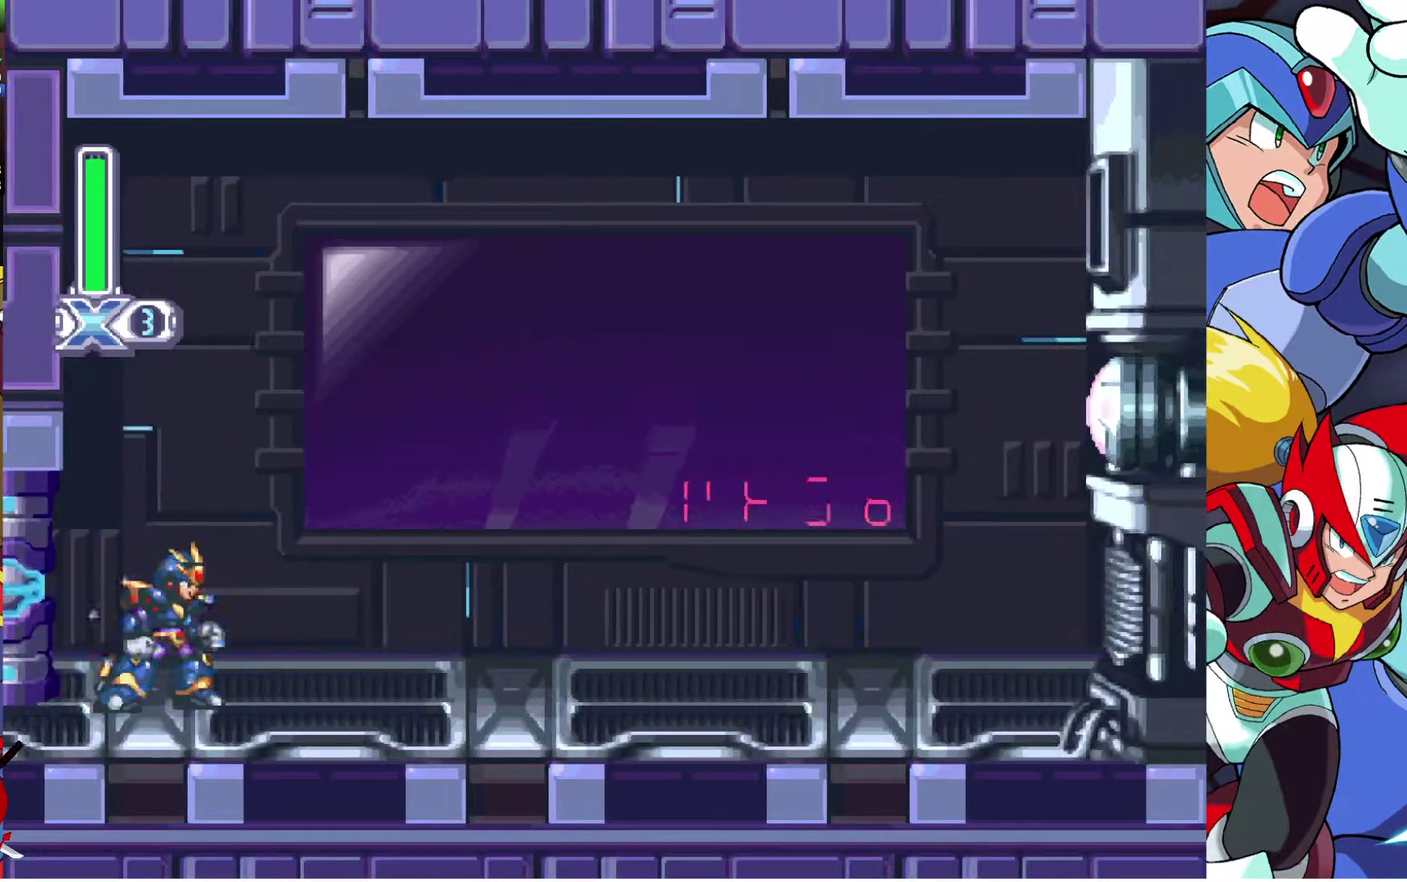
{"buttons": ["SQUARE", "DPAD_RIGHT"], "left_stick": "center", "right_stick": "center", "events": []}
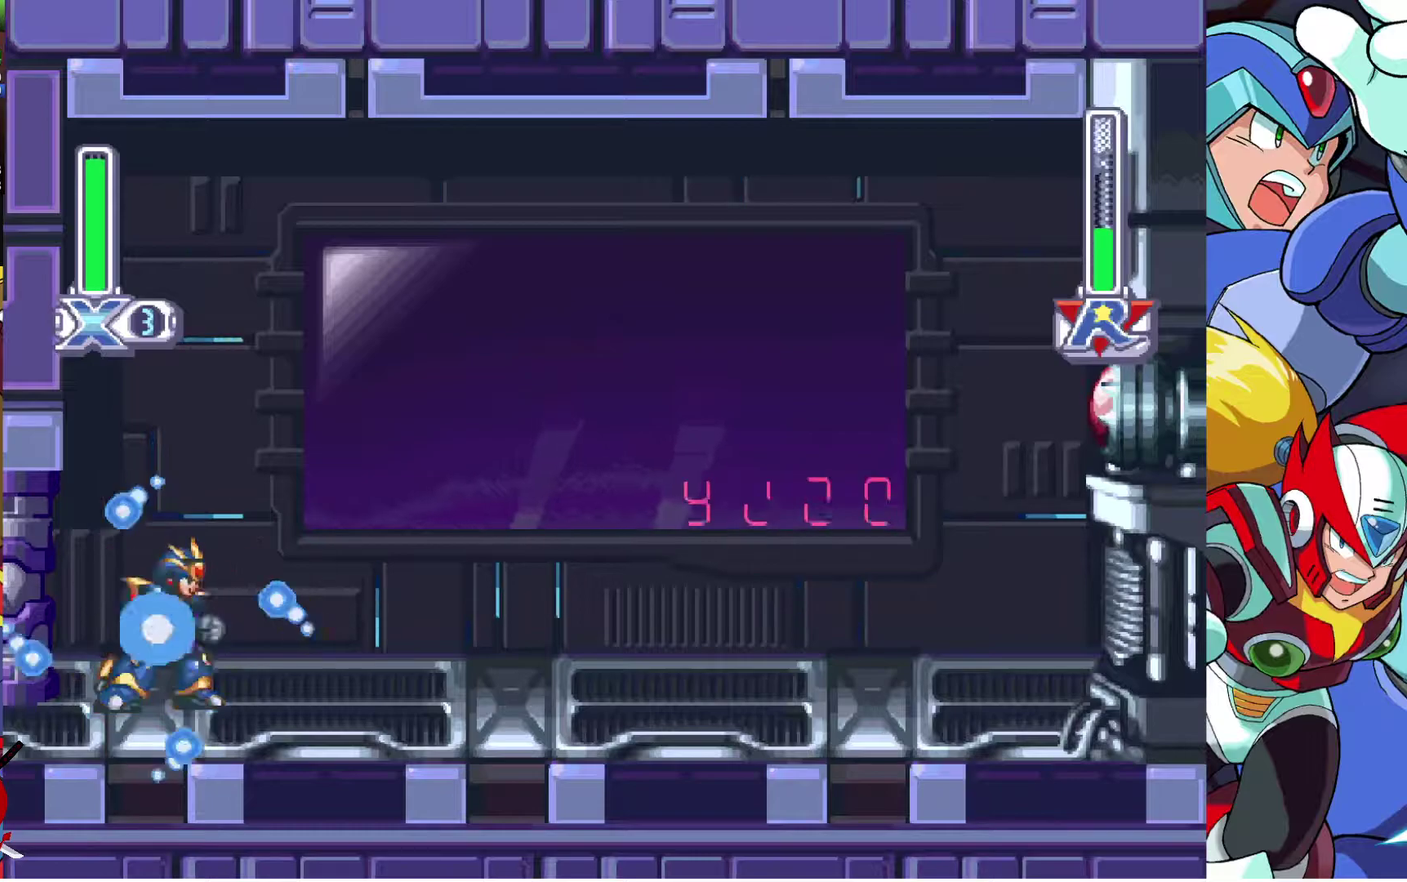
{"buttons": ["SQUARE", "DPAD_RIGHT"], "left_stick": "center", "right_stick": "center", "events": []}
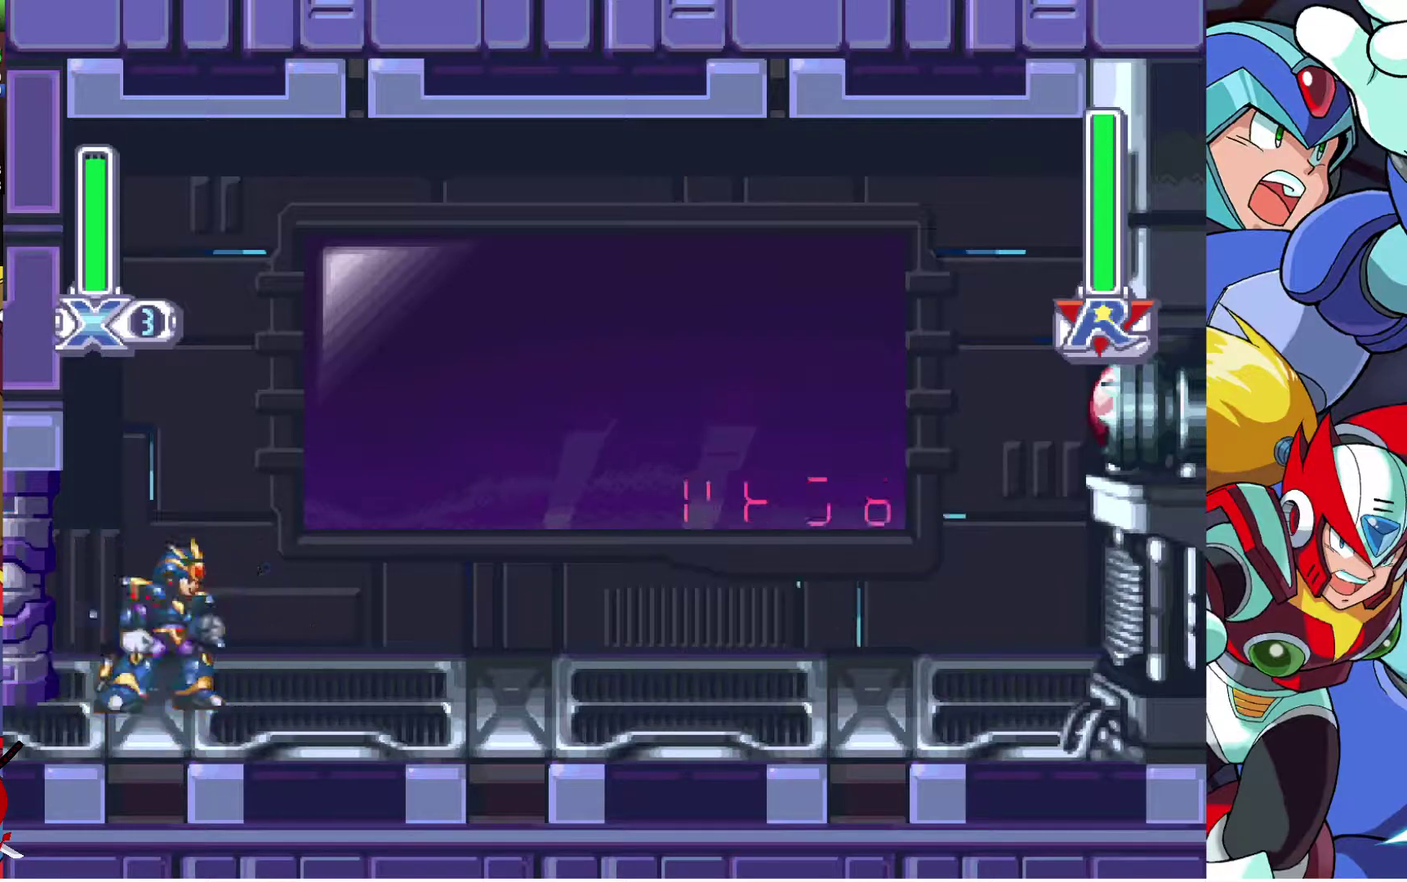
{"buttons": ["CROSS", "SQUARE", "DPAD_RIGHT"], "left_stick": "center", "right_stick": "center", "events": [[483, "CROSS", "down"]]}
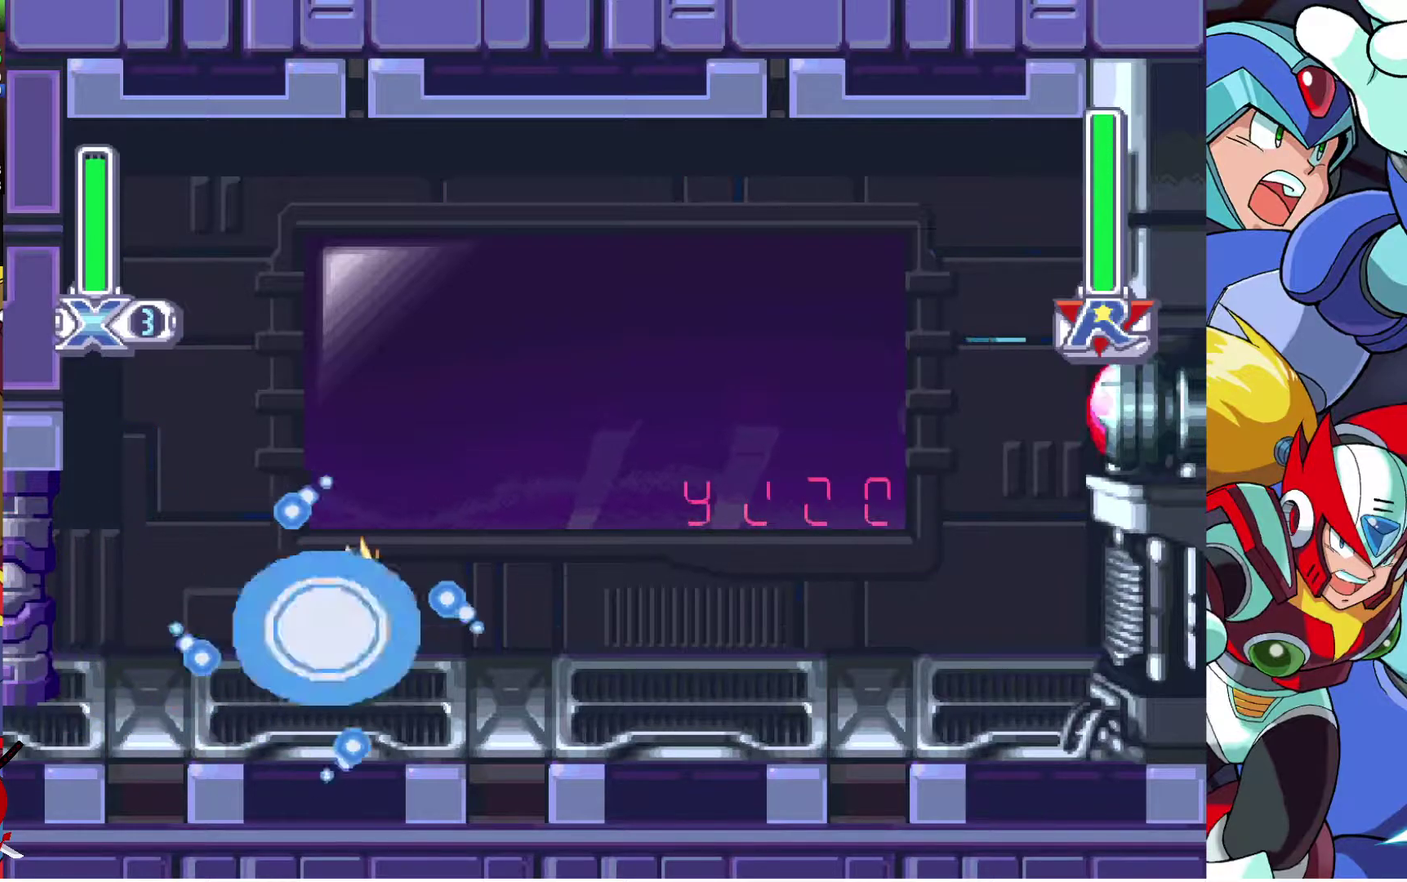
{"buttons": ["SQUARE"], "left_stick": "center", "right_stick": "center", "events": [[133, "CROSS", "up"], [133, "SQUARE", "up"], [167, "DPAD_RIGHT", "up"], [217, "SQUARE", "down"]]}
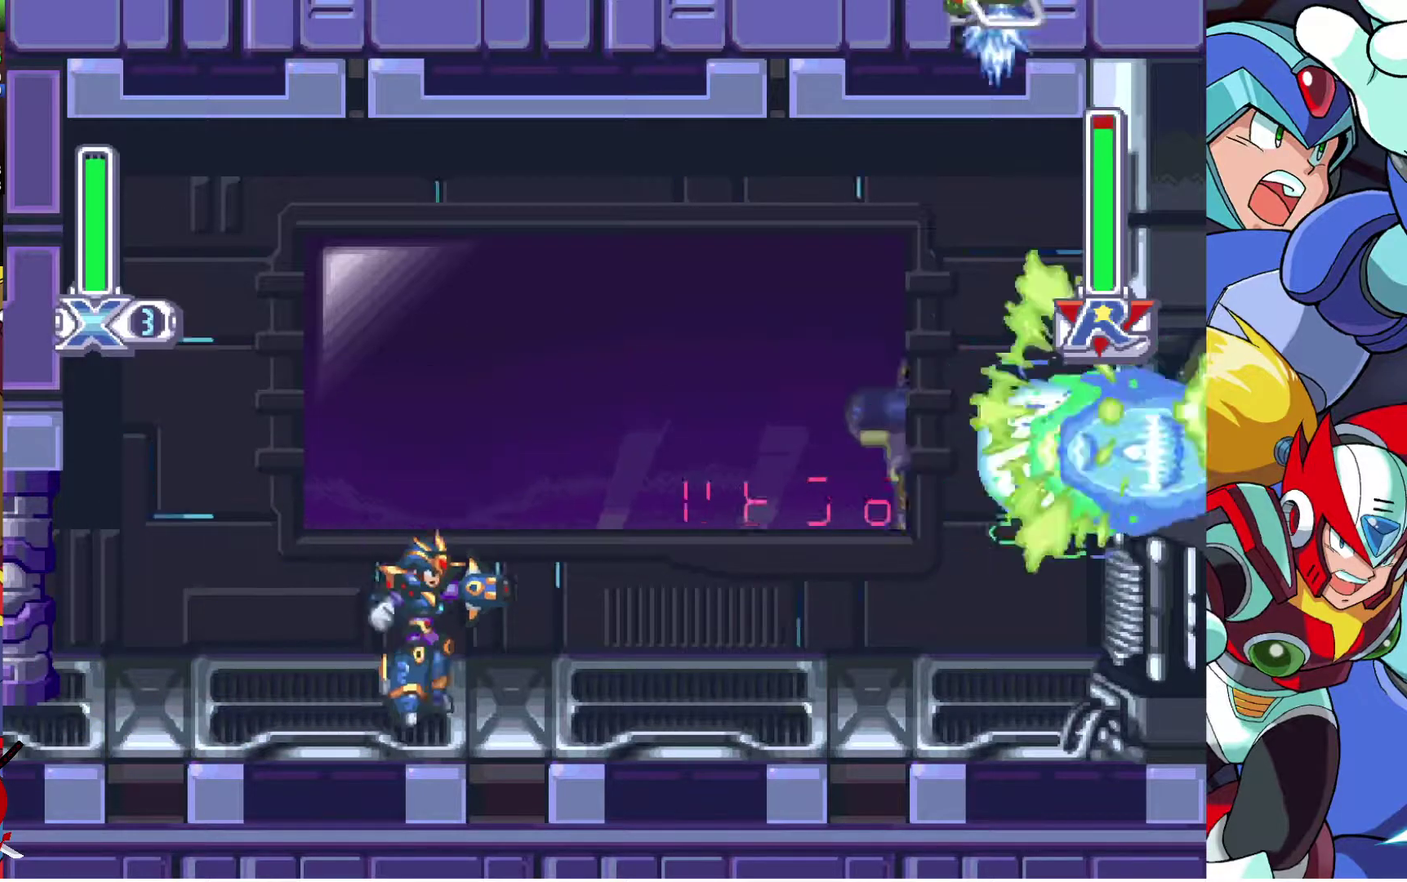
{"buttons": ["SQUARE"], "left_stick": "center", "right_stick": "center", "events": []}
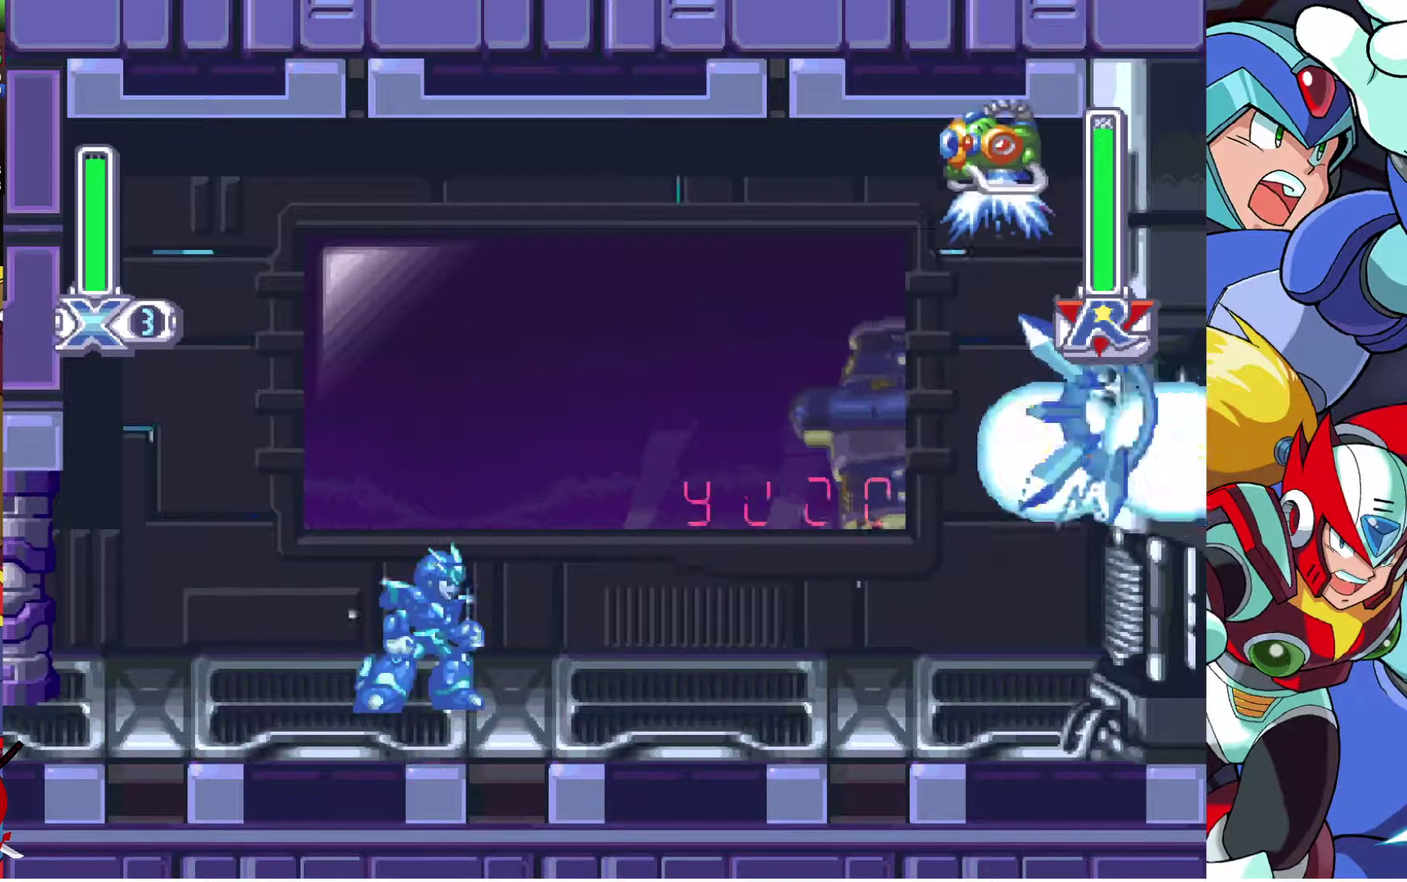
{"buttons": ["SQUARE"], "left_stick": "center", "right_stick": "center", "events": []}
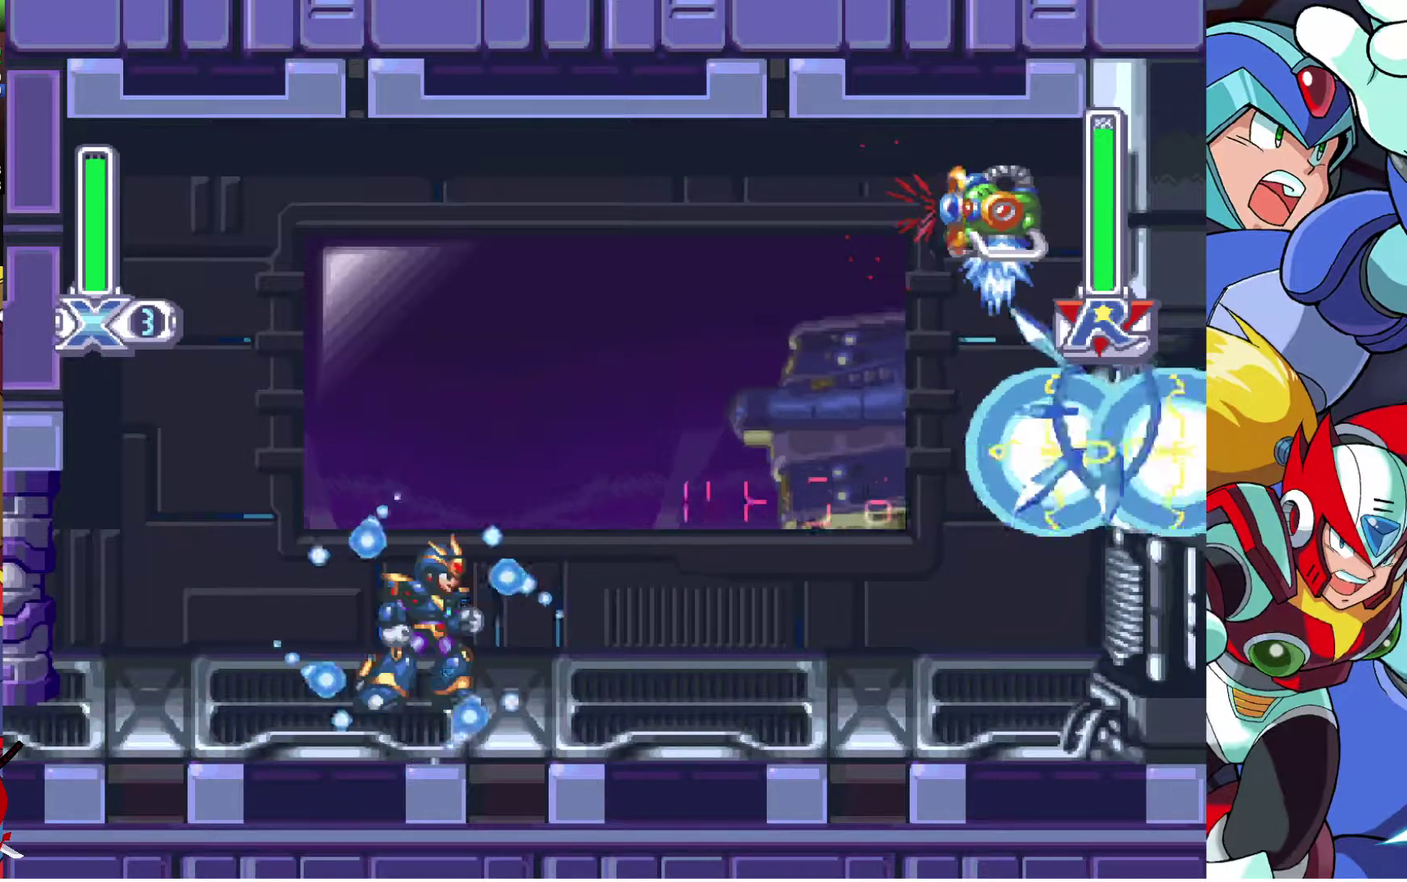
{"buttons": ["SQUARE"], "left_stick": "center", "right_stick": "center", "events": [[167, "CROSS", "down"], [367, "CROSS", "up"], [367, "SQUARE", "up"], [483, "SQUARE", "down"]]}
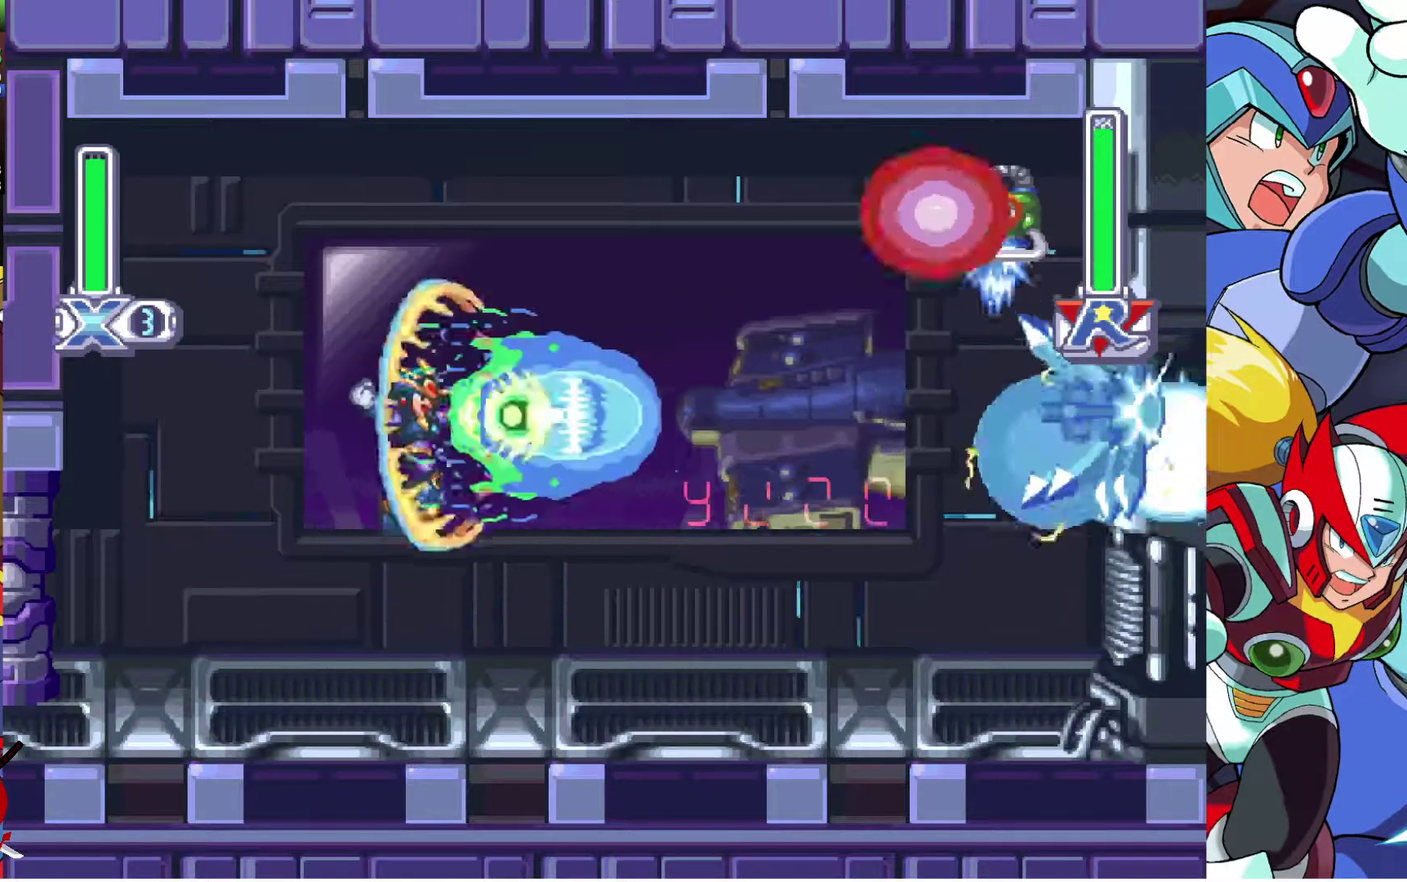
{"buttons": ["SQUARE"], "left_stick": "center", "right_stick": "center", "events": []}
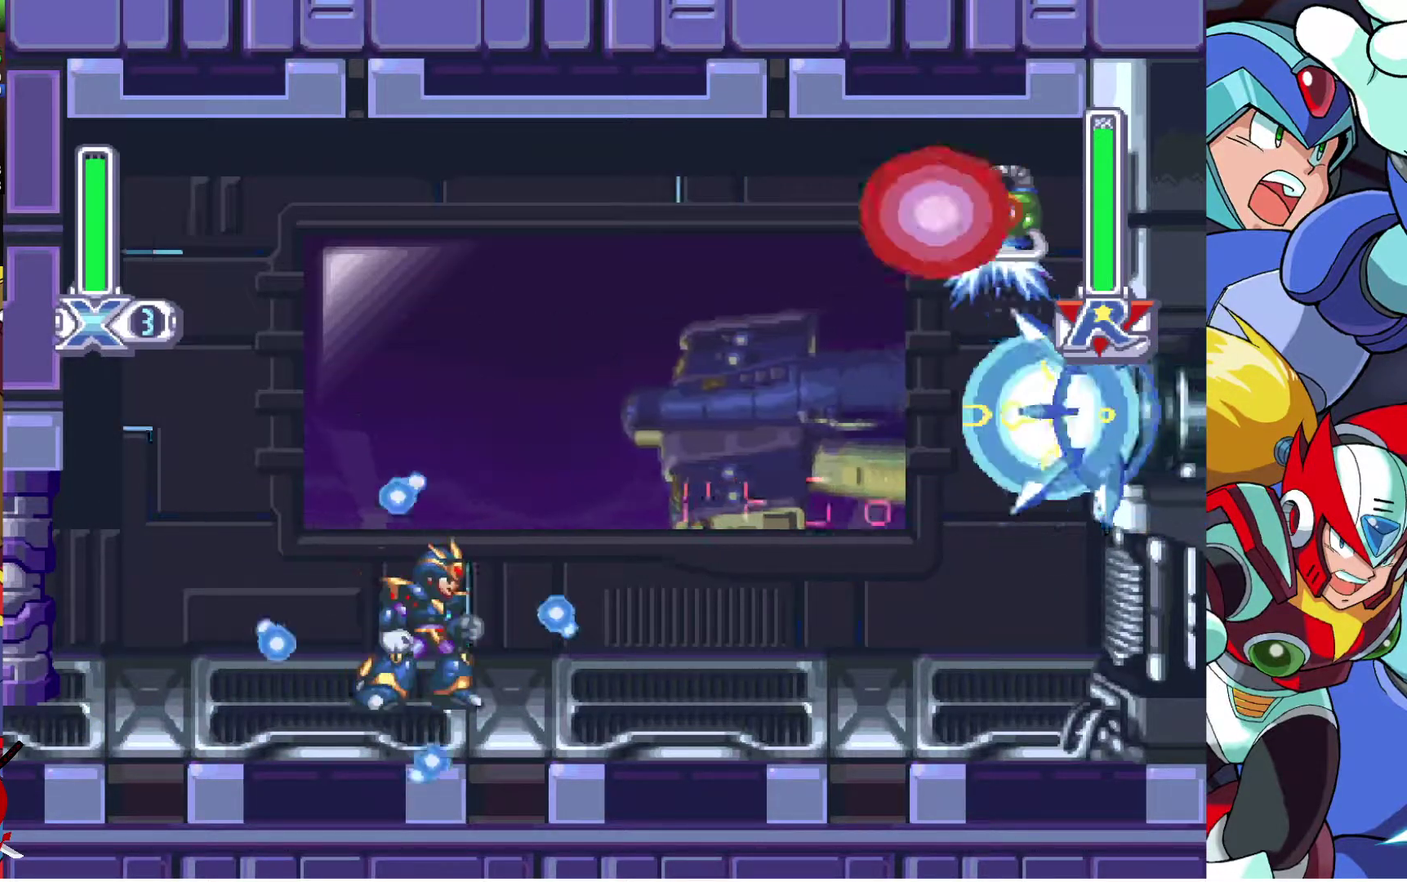
{"buttons": ["SQUARE"], "left_stick": "center", "right_stick": "center", "events": []}
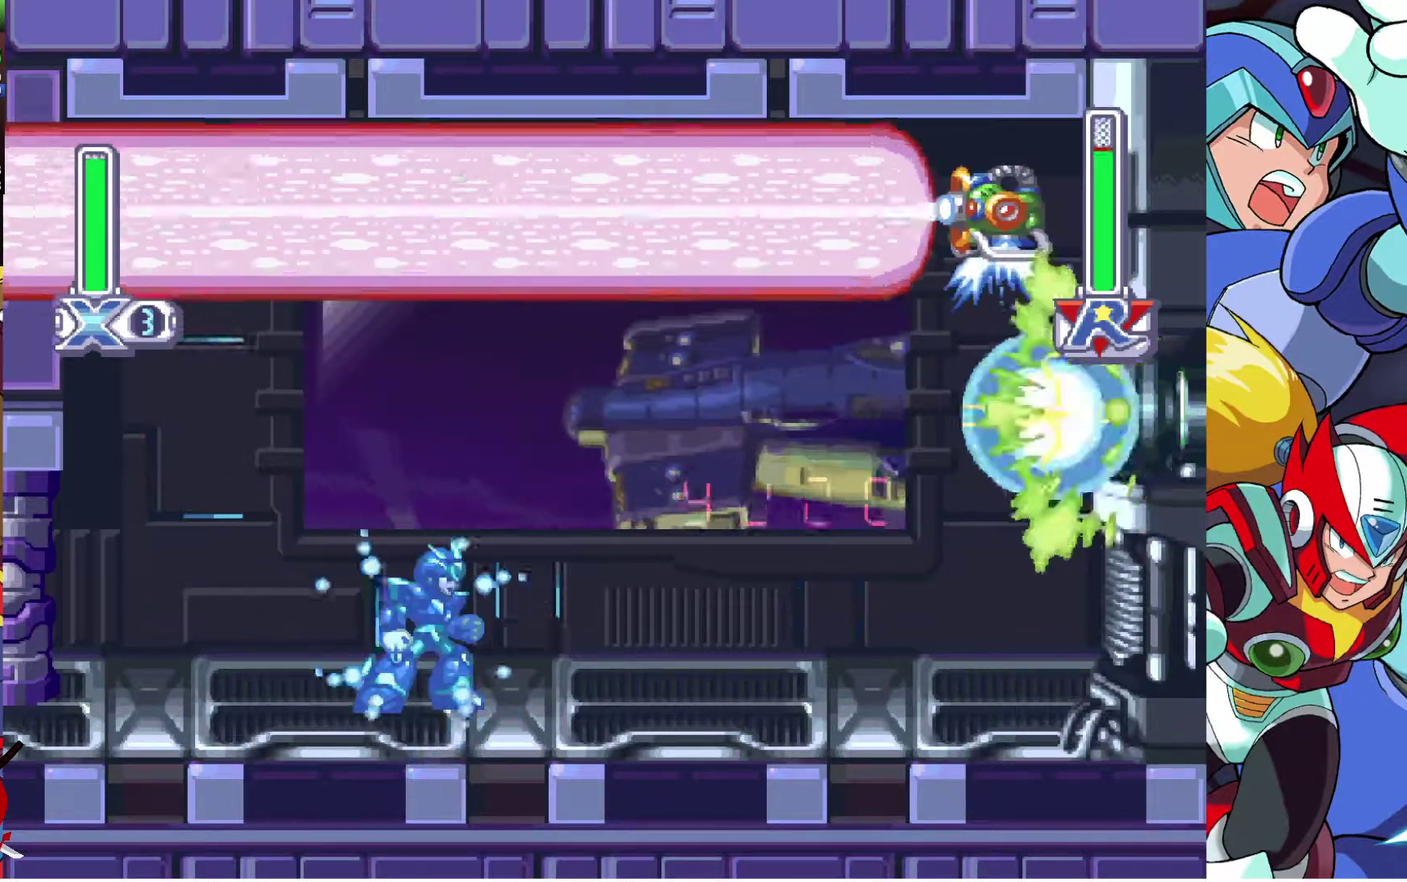
{"buttons": ["CROSS", "SQUARE"], "left_stick": "center", "right_stick": "center", "events": [[450, "CROSS", "down"]]}
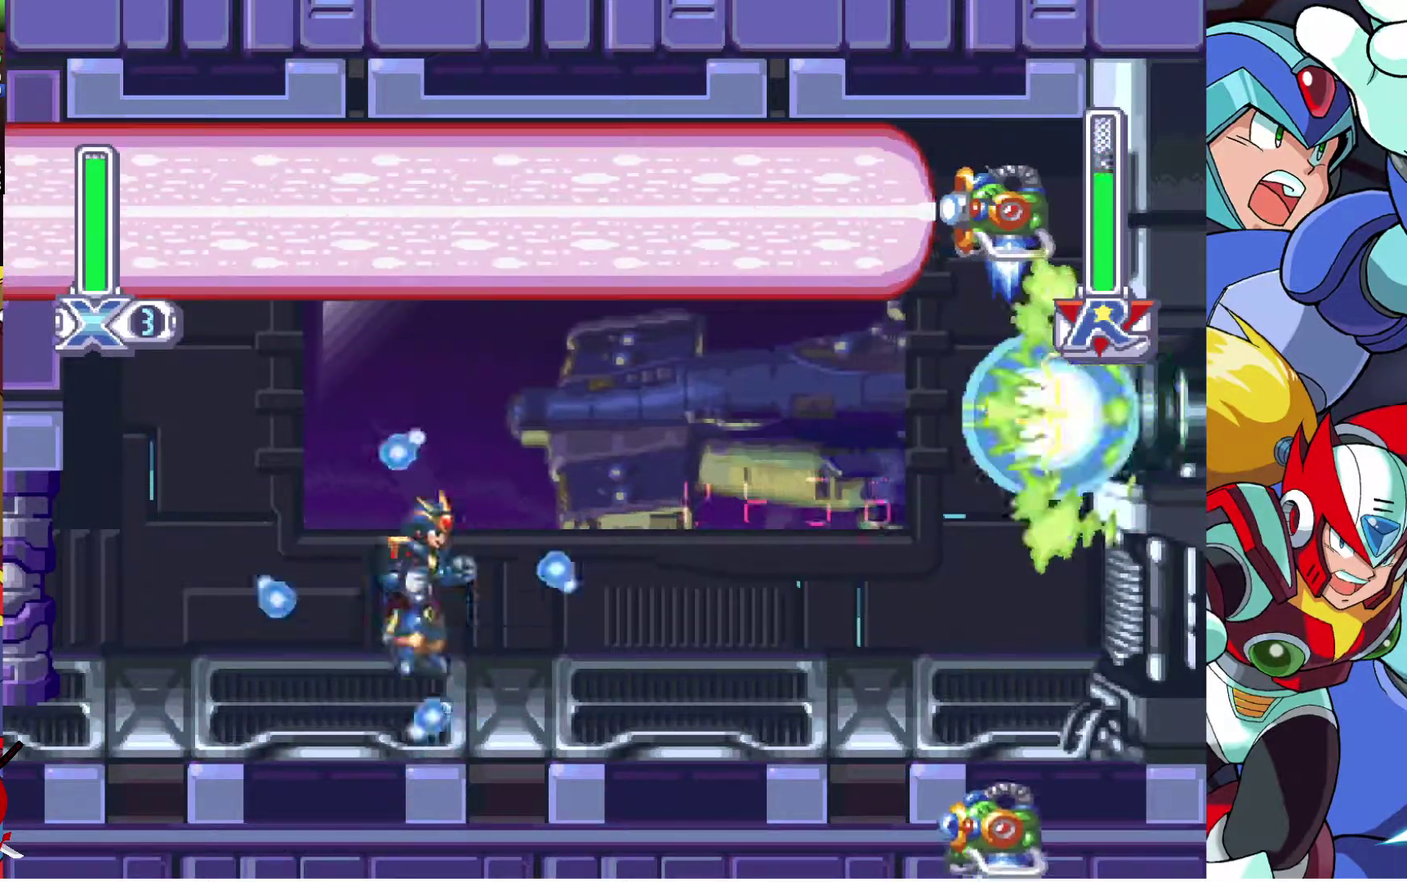
{"buttons": ["SQUARE"], "left_stick": "center", "right_stick": "center", "events": [[167, "CROSS", "up"], [183, "SQUARE", "up"], [267, "SQUARE", "down"]]}
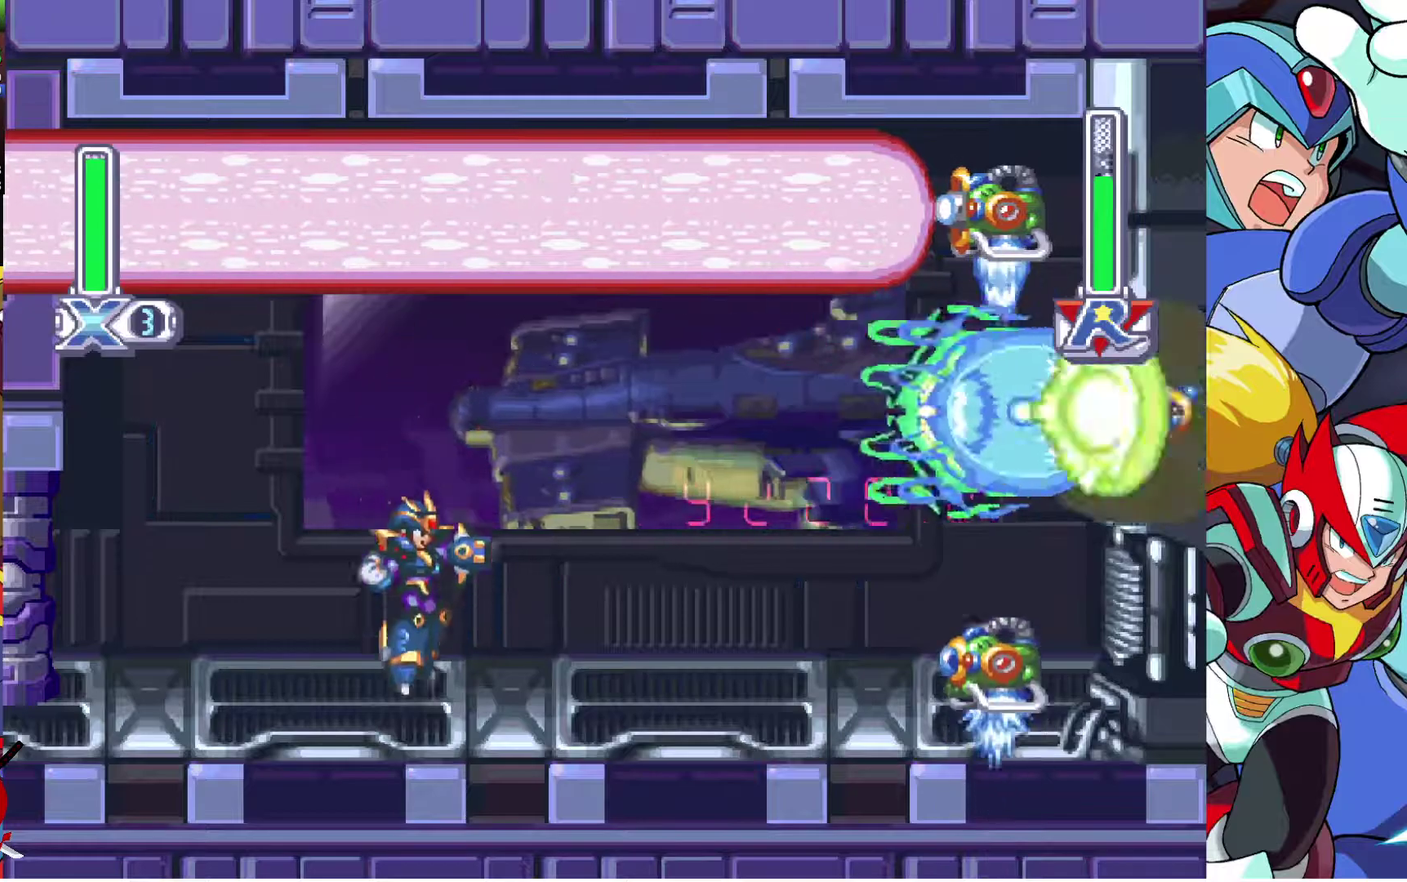
{"buttons": ["CROSS", "SQUARE", "DPAD_LEFT"], "left_stick": "center", "right_stick": "center", "events": [[200, "DPAD_LEFT", "down"], [350, "CROSS", "down"]]}
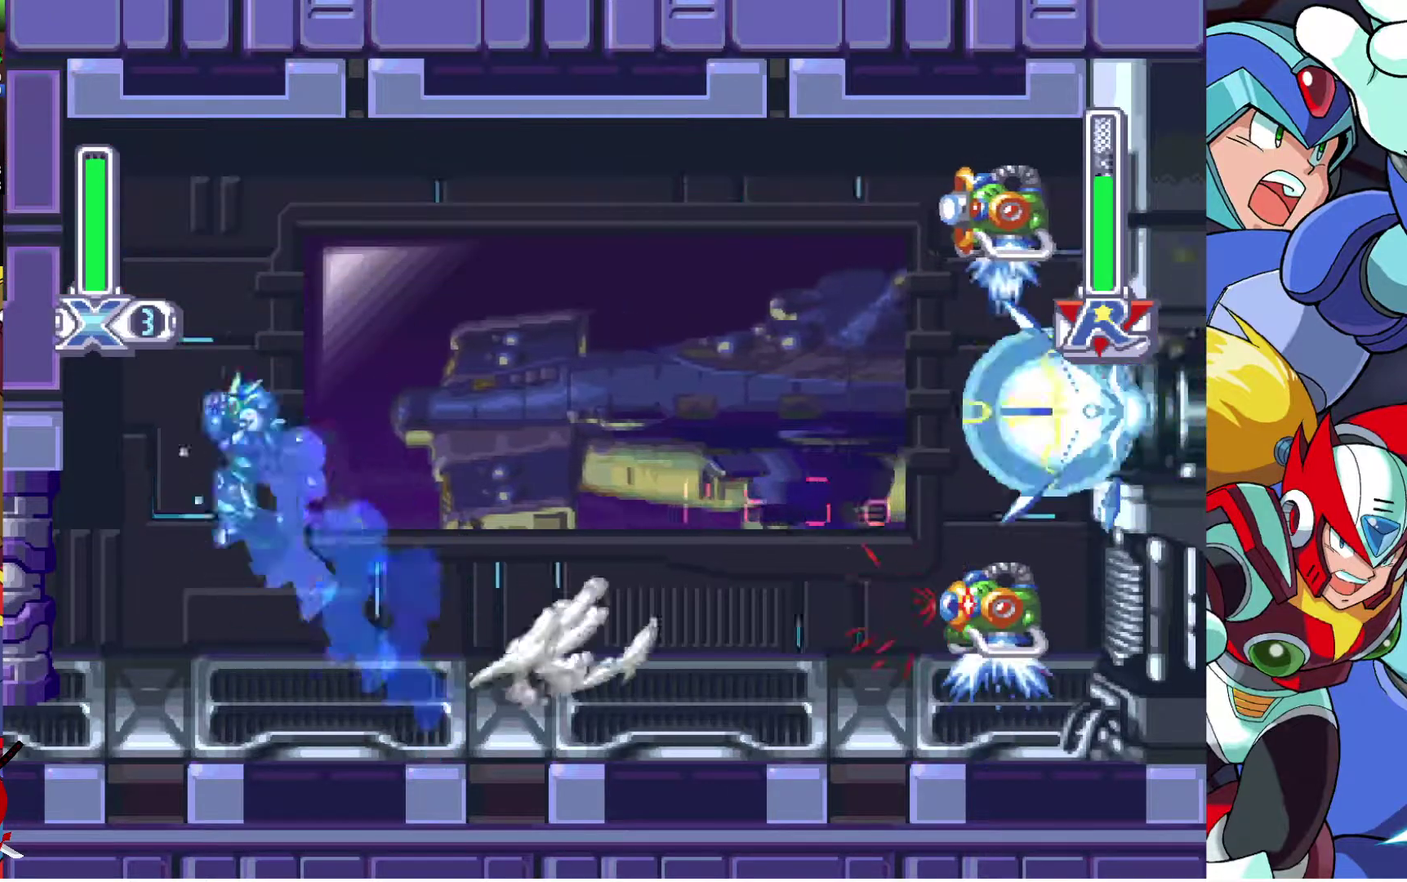
{"buttons": ["SQUARE", "DPAD_LEFT"], "left_stick": "center", "right_stick": "center", "events": [[67, "CROSS", "up"], [267, "CROSS", "down"], [367, "CROSS", "up"]]}
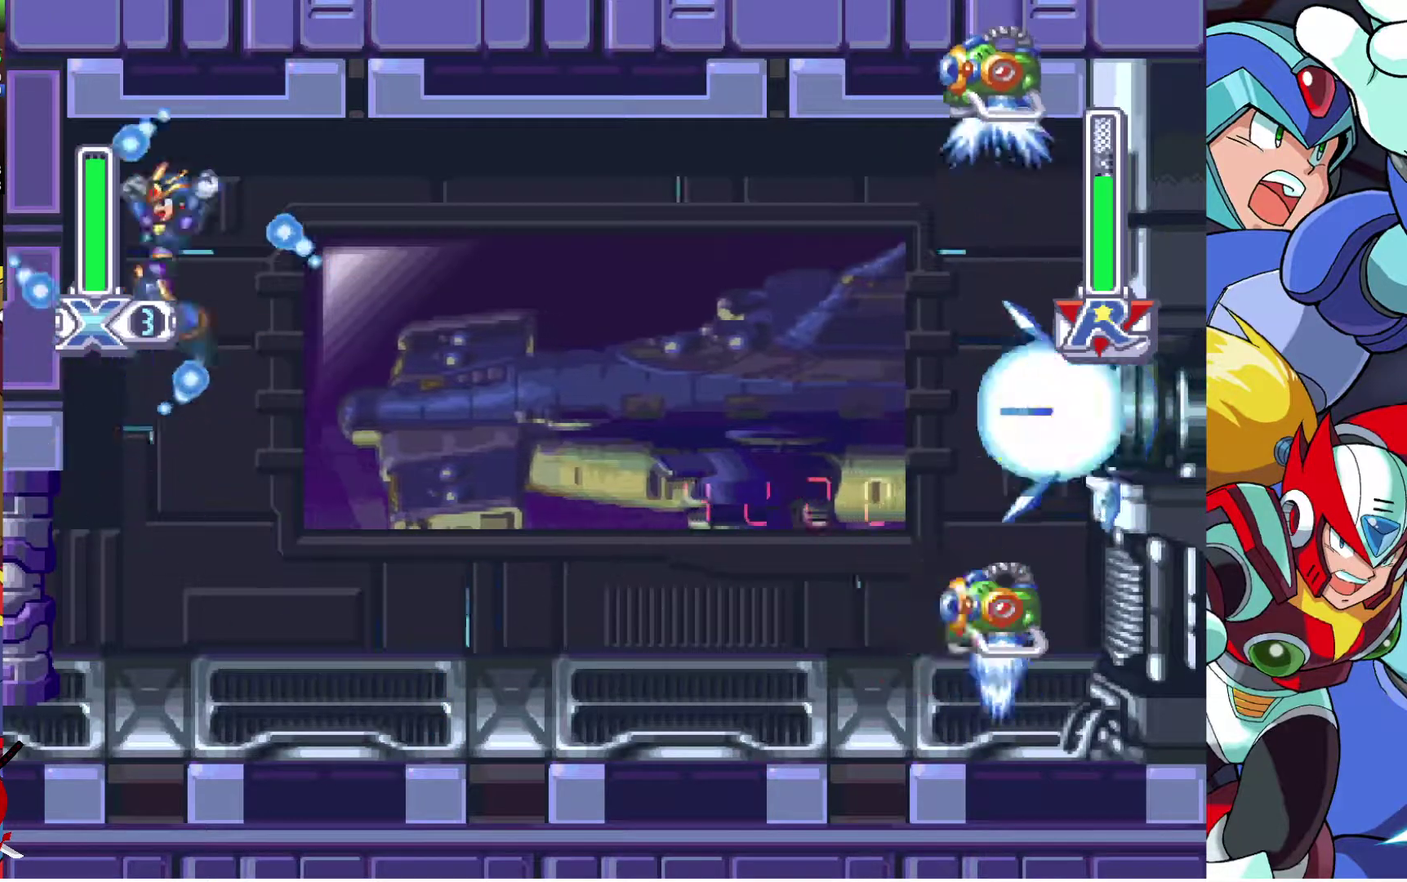
{"buttons": ["SQUARE", "DPAD_LEFT"], "left_stick": "center", "right_stick": "center", "events": []}
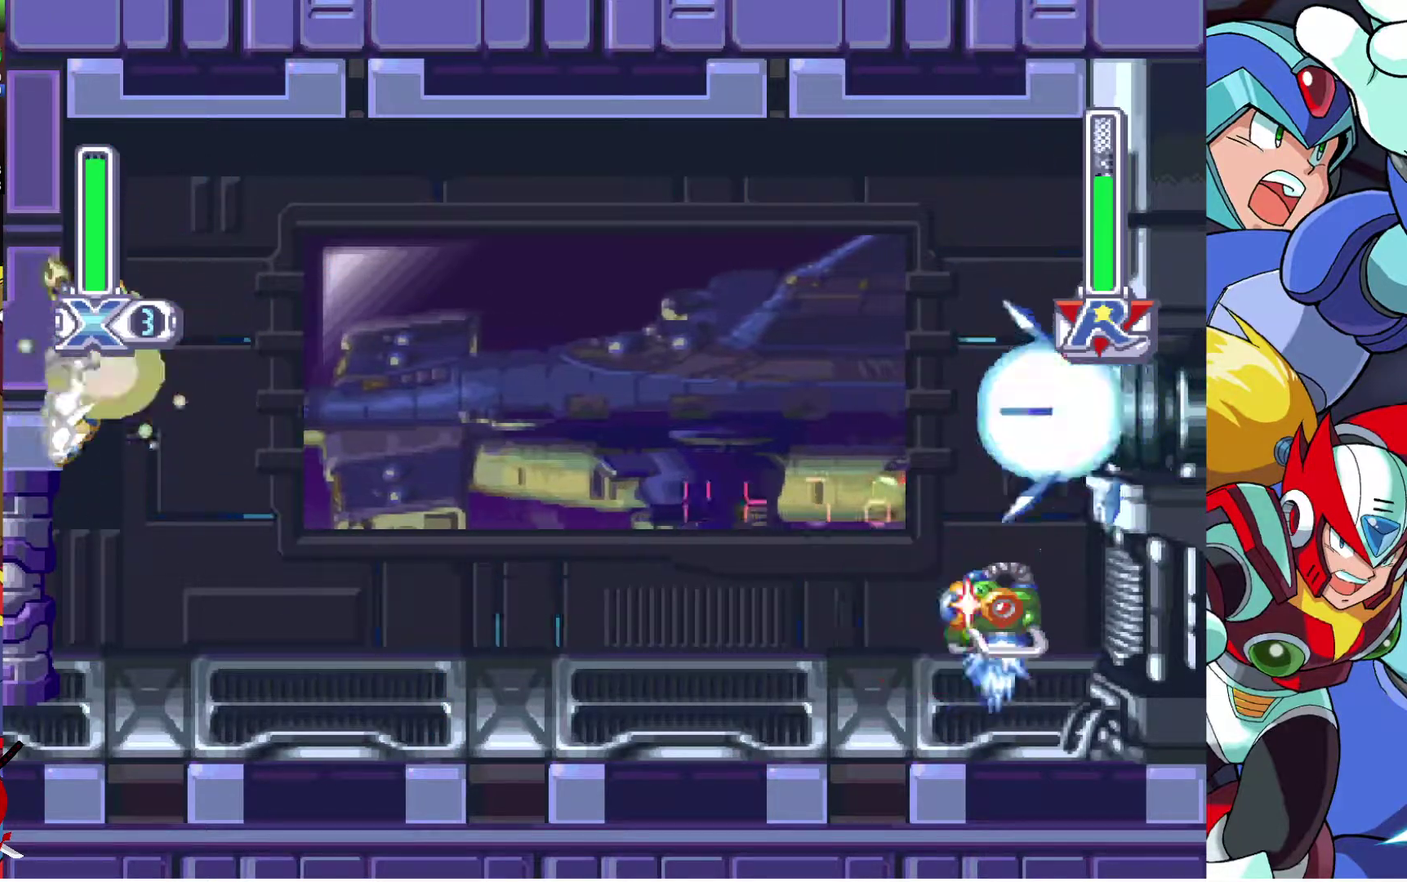
{"buttons": ["SQUARE", "DPAD_LEFT"], "left_stick": "center", "right_stick": "center", "events": [[150, "SQUARE", "up"], [217, "SQUARE", "down"], [233, "CROSS", "down"], [367, "CROSS", "up"]]}
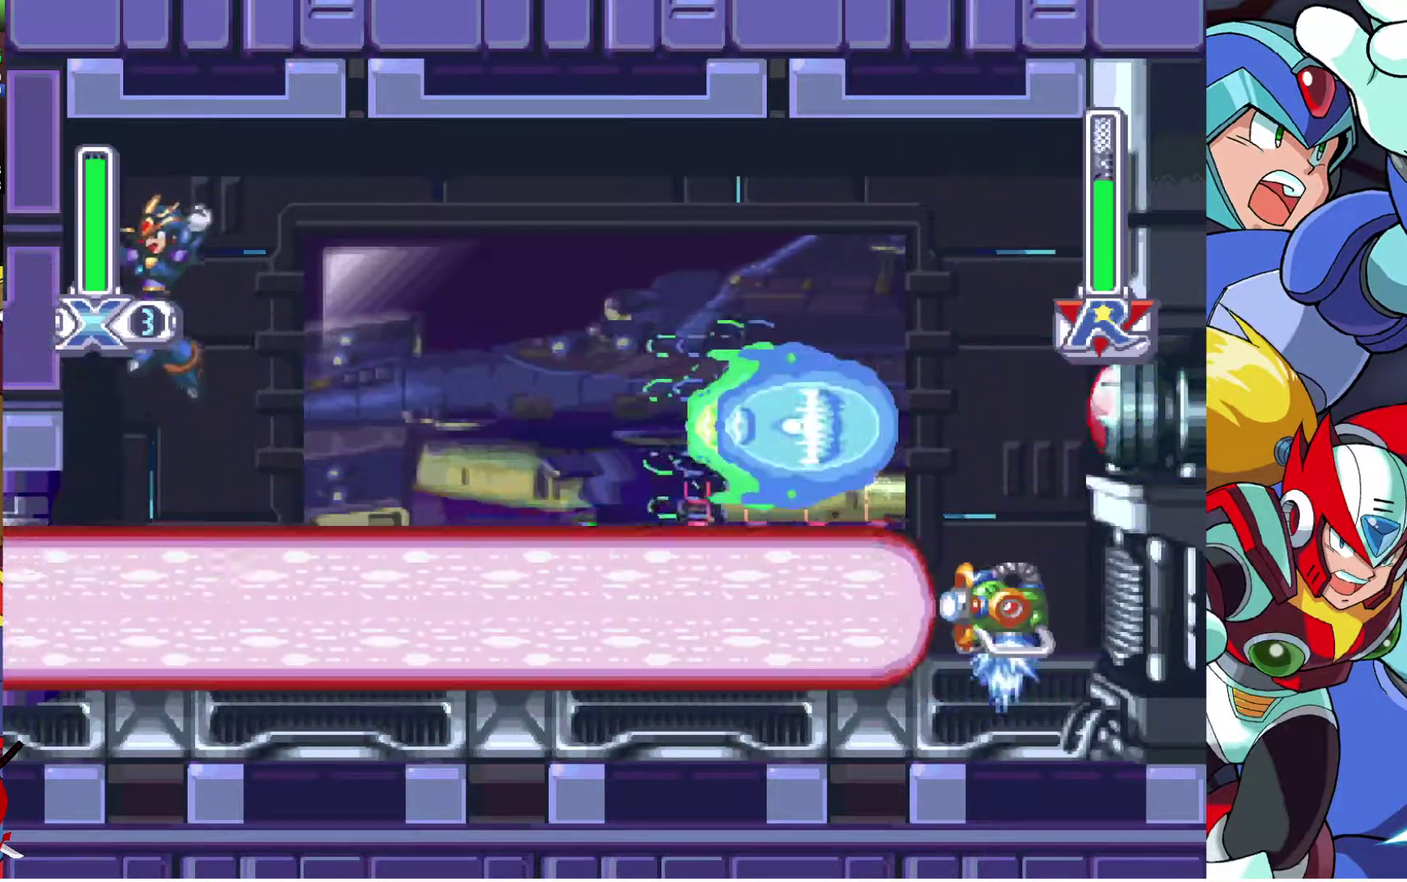
{"buttons": ["SQUARE", "DPAD_LEFT"], "left_stick": "center", "right_stick": "center", "events": [[283, "CROSS", "down"], [400, "CROSS", "up"]]}
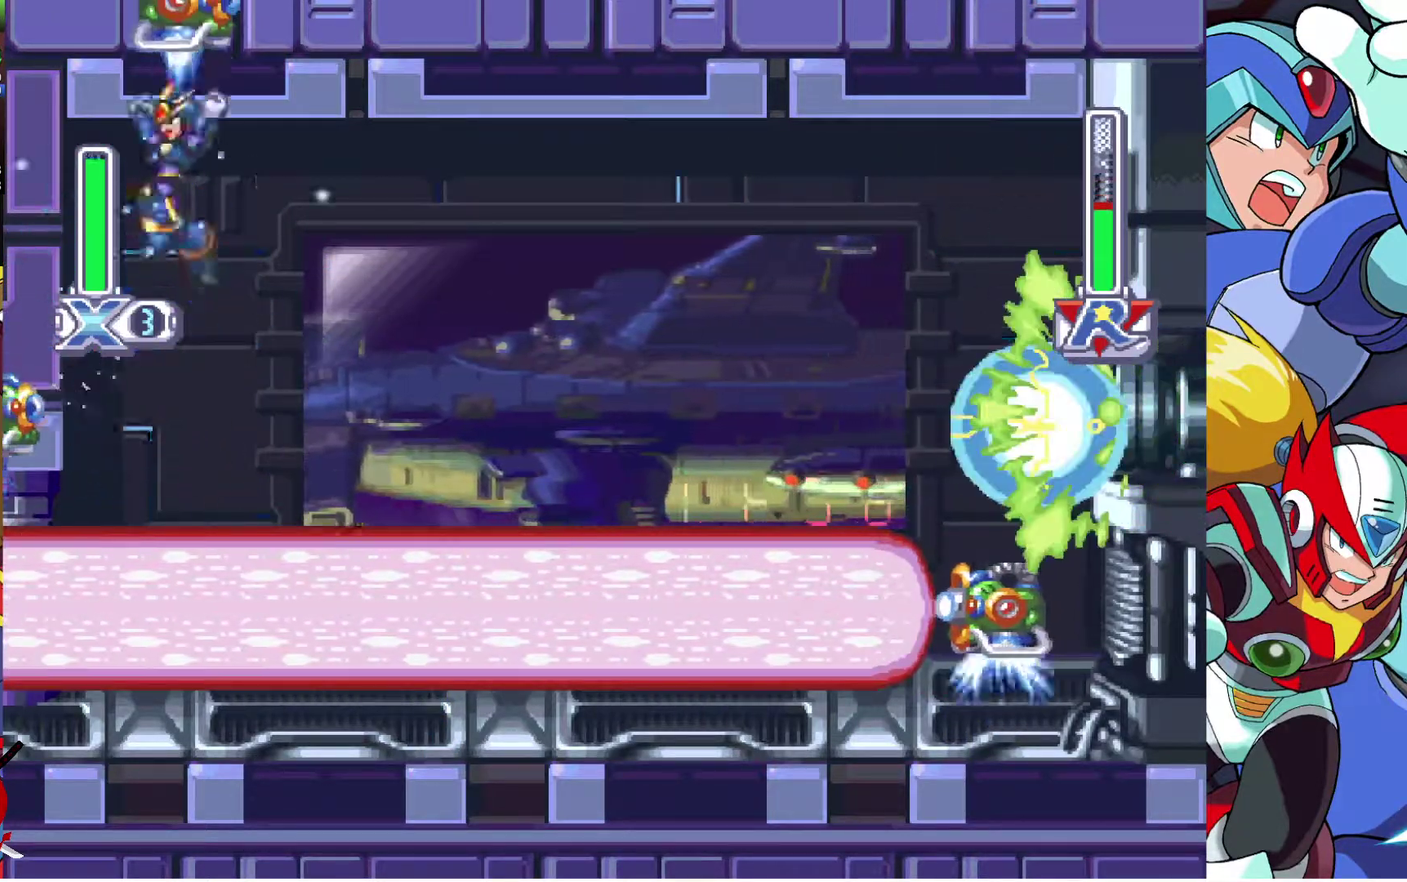
{"buttons": ["SQUARE", "DPAD_LEFT"], "left_stick": "center", "right_stick": "center", "events": []}
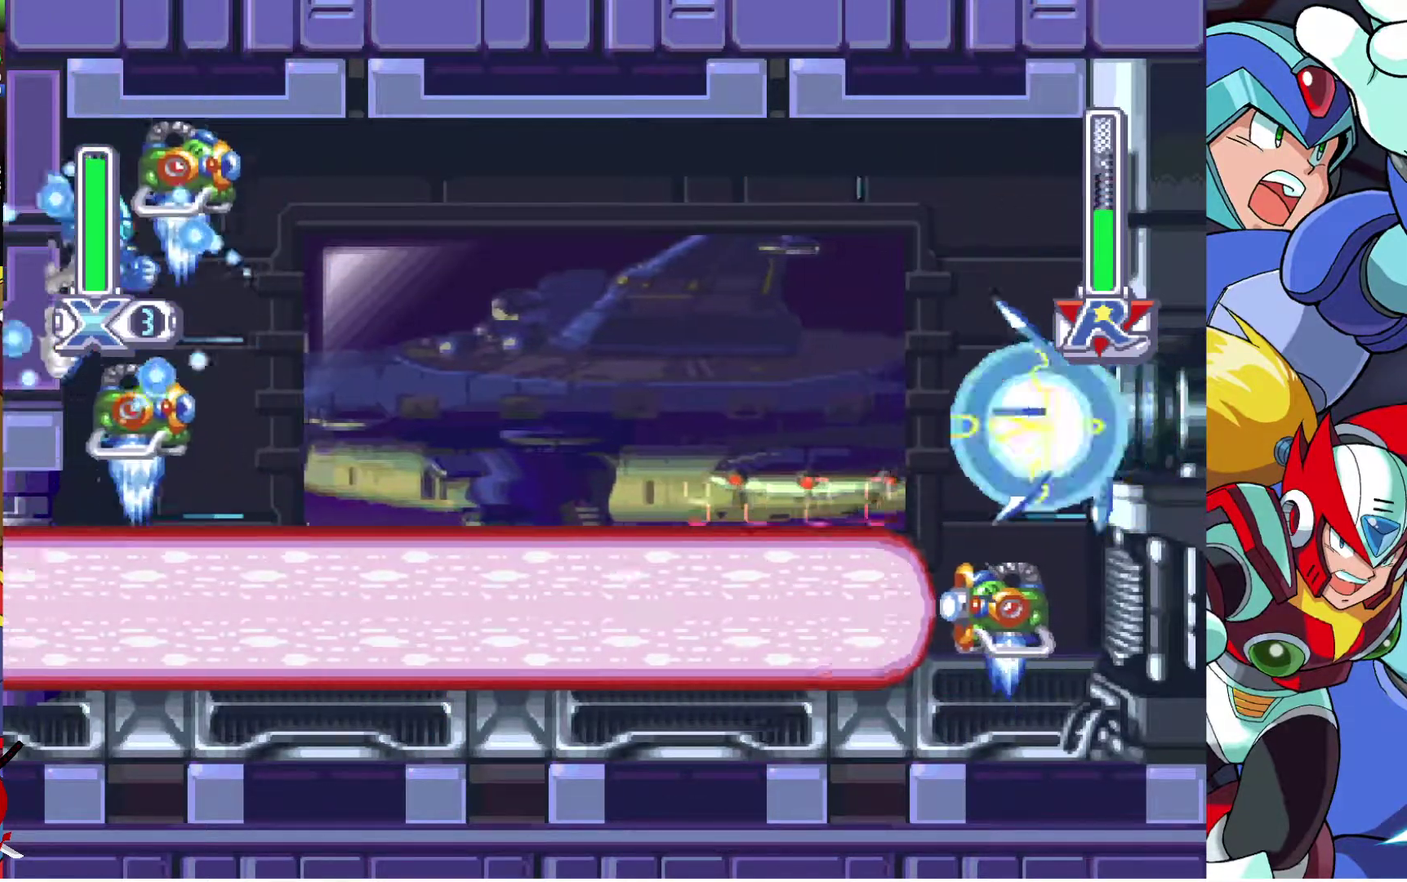
{"buttons": ["SQUARE", "DPAD_LEFT"], "left_stick": "center", "right_stick": "center", "events": []}
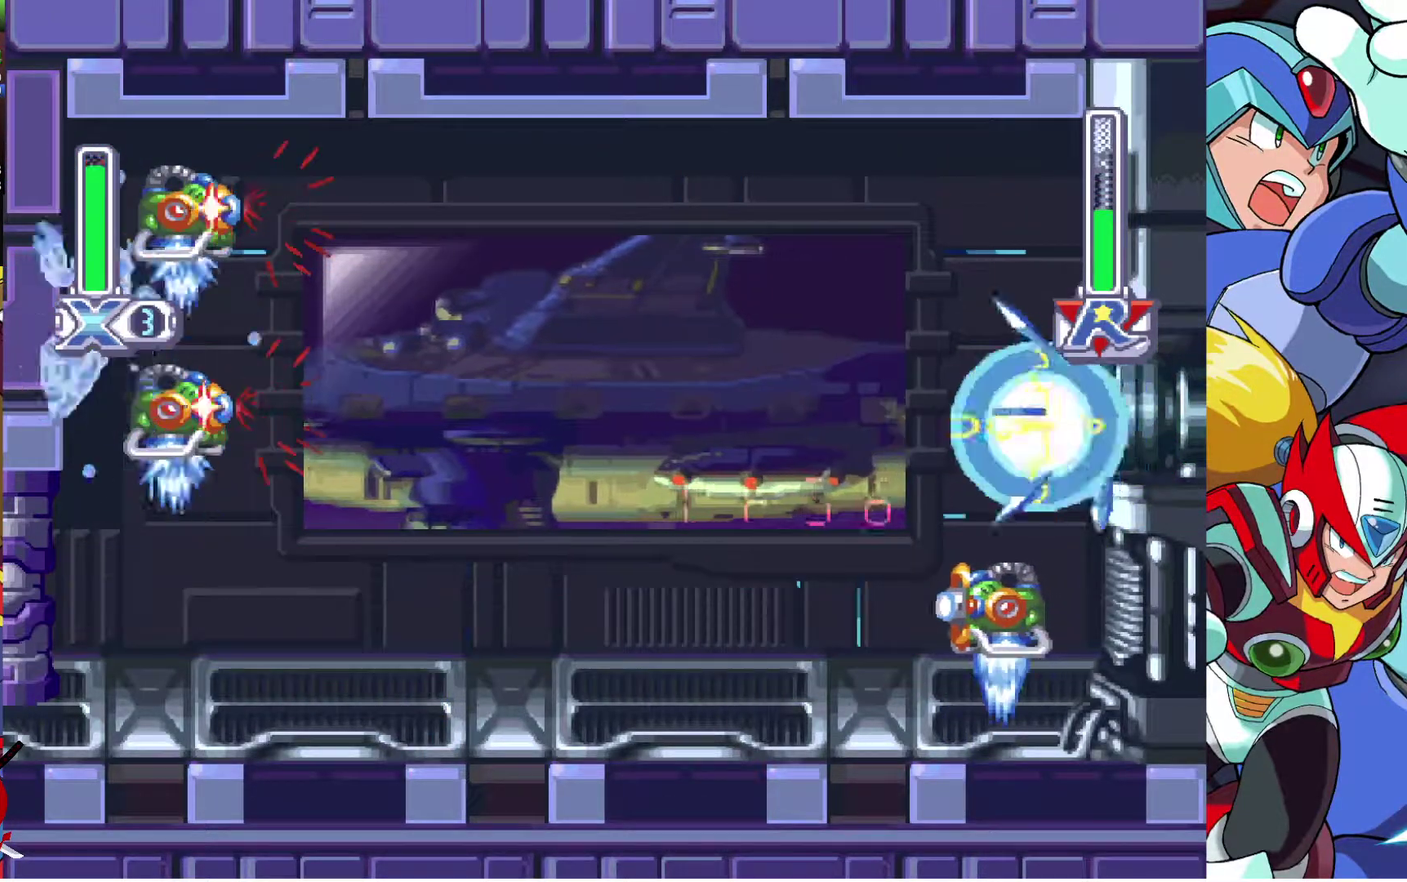
{"buttons": ["SQUARE", "DPAD_LEFT"], "left_stick": "center", "right_stick": "center", "events": [[283, "SQUARE", "up"], [383, "SQUARE", "down"]]}
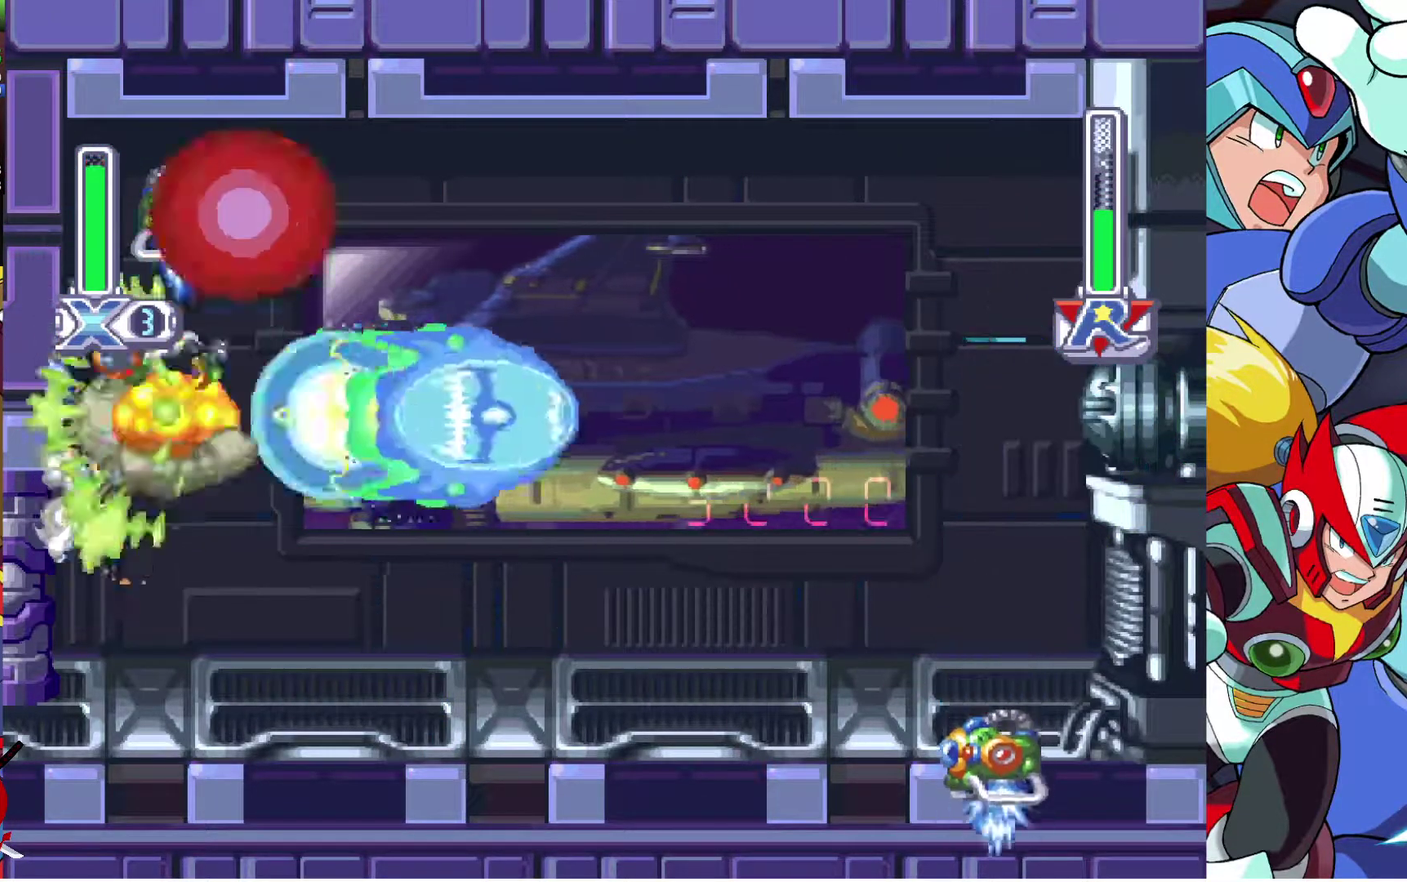
{"buttons": ["SQUARE"], "left_stick": "center", "right_stick": "center", "events": [[50, "DPAD_LEFT", "up"], [100, "DPAD_RIGHT", "down"], [233, "DPAD_RIGHT", "up"]]}
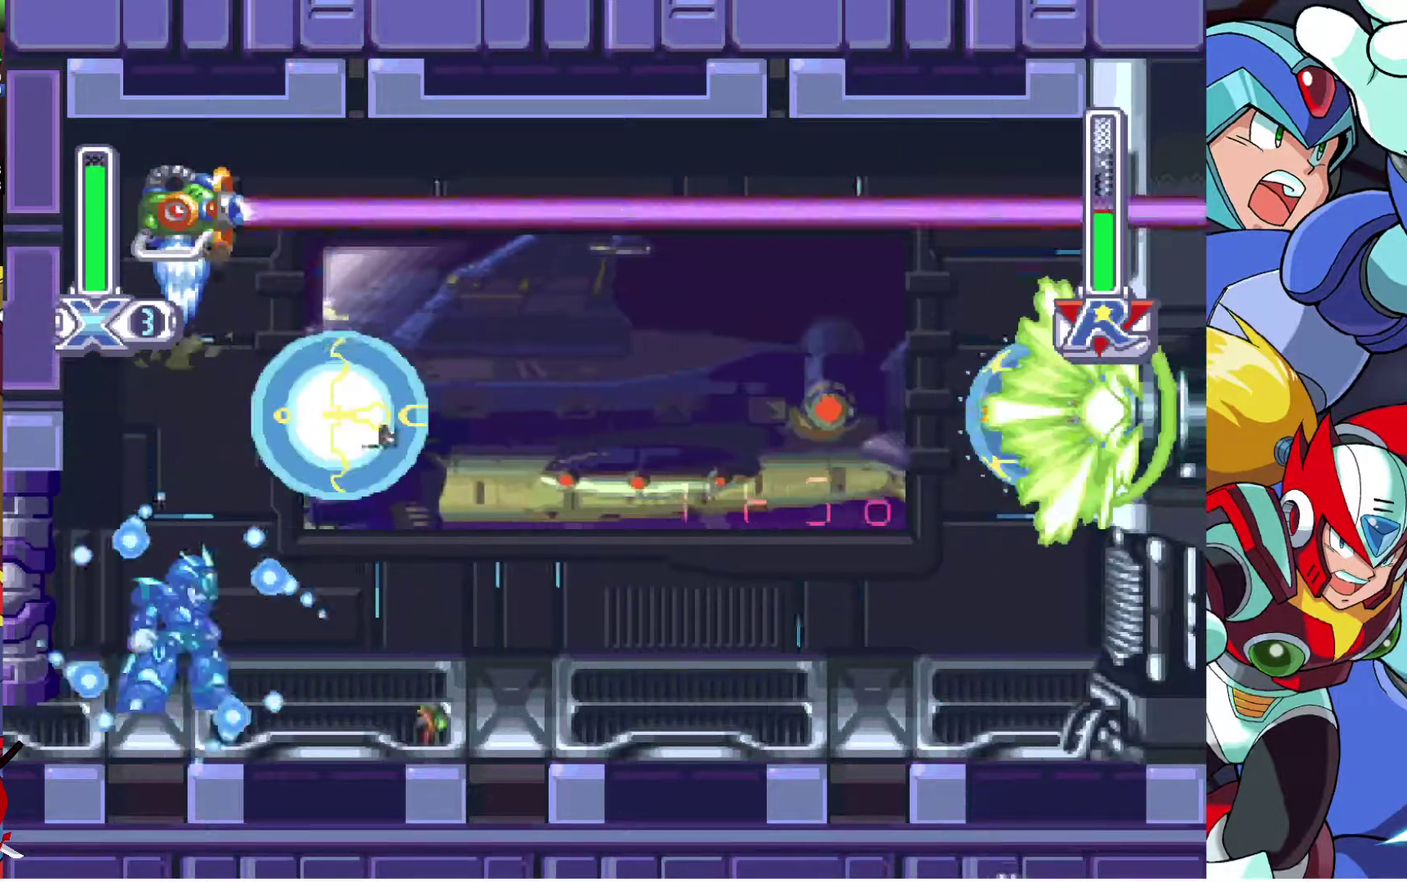
{"buttons": ["SQUARE"], "left_stick": "center", "right_stick": "center", "events": [[183, "DPAD_RIGHT", "down"], [283, "DPAD_RIGHT", "up"]]}
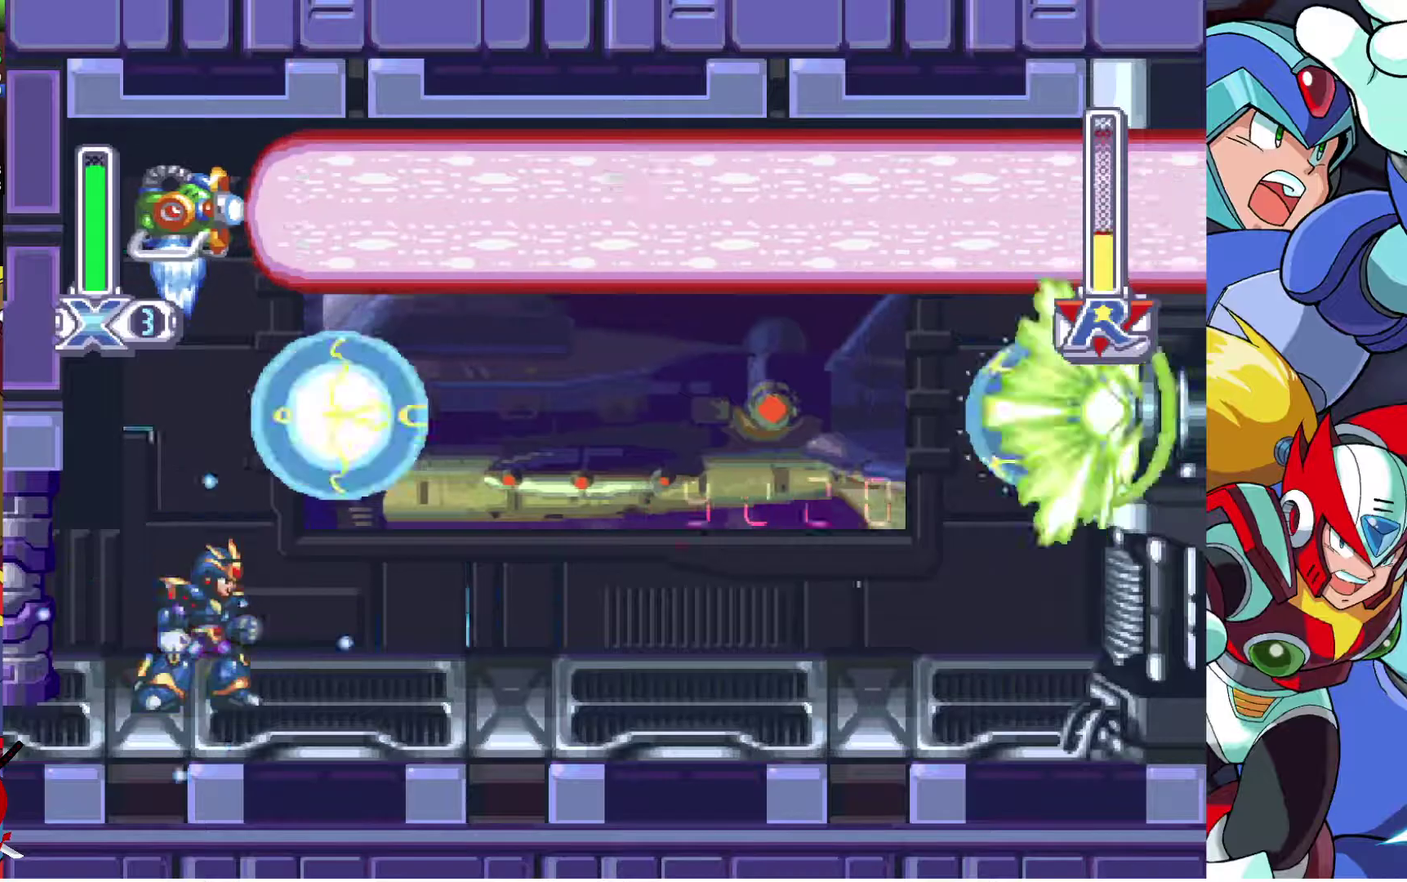
{"buttons": ["CROSS", "SQUARE", "DPAD_RIGHT"], "left_stick": "center", "right_stick": "center", "events": [[333, "CROSS", "down"], [367, "DPAD_RIGHT", "down"]]}